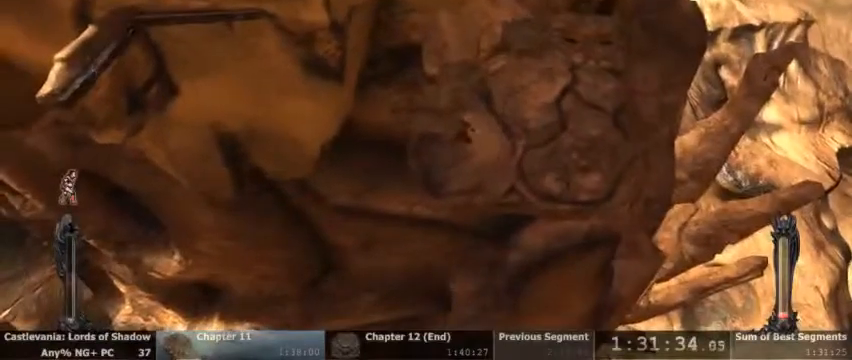
Gameplay with a controller (PlayStation layout); each line is a JSON object with the inputs held at the frame after it (dt_ms = milliseconds from this image to that frame). "events" lists button and stick changes between this image and that frame as [ms after this image, input, new state], when the widget could be followed in between. Not read: DPAD_UP HOME L1 L3 R1 R3 SELECT START.
{"dt_ms": 500, "buttons": ["CROSS"], "events": [[100, "TRIANGLE", "down"], [233, "TRIANGLE", "up"], [333, "CROSS", "down"], [433, "CROSS", "up"], [500, "CROSS", "down"]]}
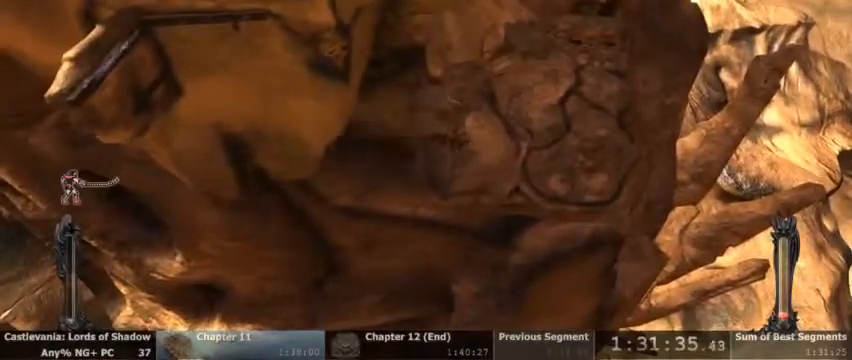
{"dt_ms": 1000, "buttons": ["TRIANGLE", "L2"]}
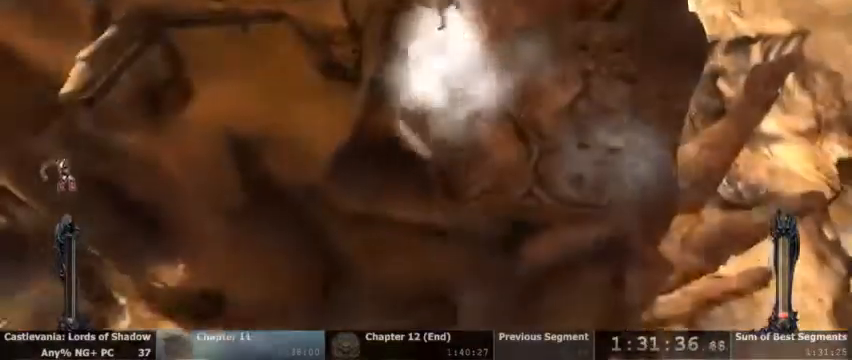
{"dt_ms": 500, "buttons": [], "events": [[467, "L2", "up"], [467, "TRIANGLE", "up"]]}
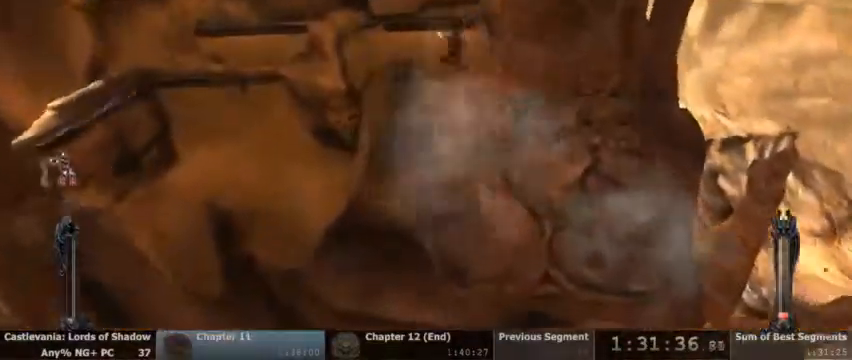
{"dt_ms": 500, "buttons": ["L2"], "events": [[233, "SQUARE", "down"], [433, "L2", "down"], [433, "SQUARE", "up"]]}
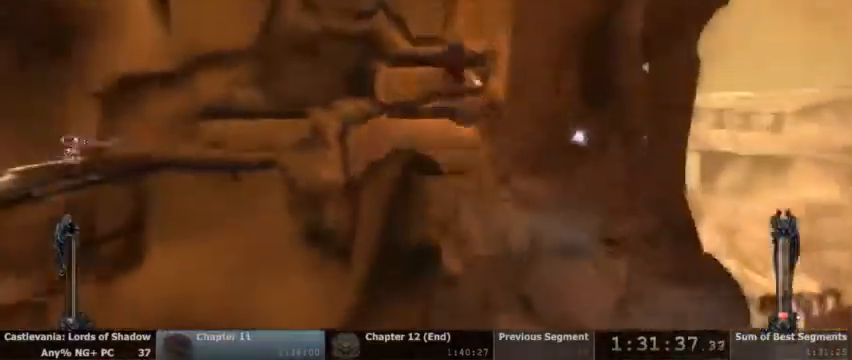
{"dt_ms": 500, "buttons": ["TRIANGLE", "L2"], "events": [[33, "TRIANGLE", "down"]]}
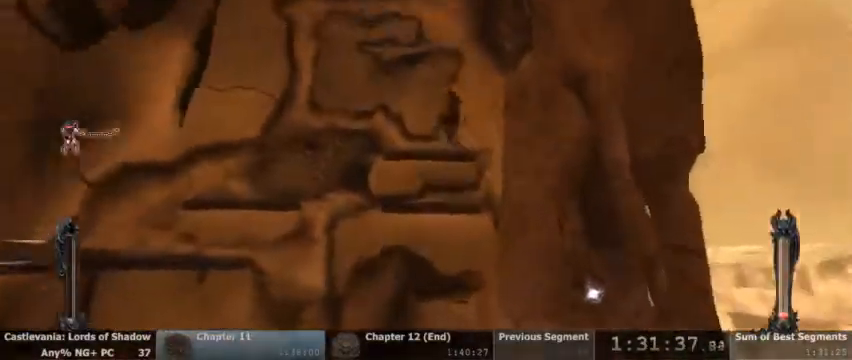
{"dt_ms": 500, "buttons": ["TRIANGLE"], "events": [[100, "R2", "down"], [267, "R2", "up"], [467, "L2", "up"]]}
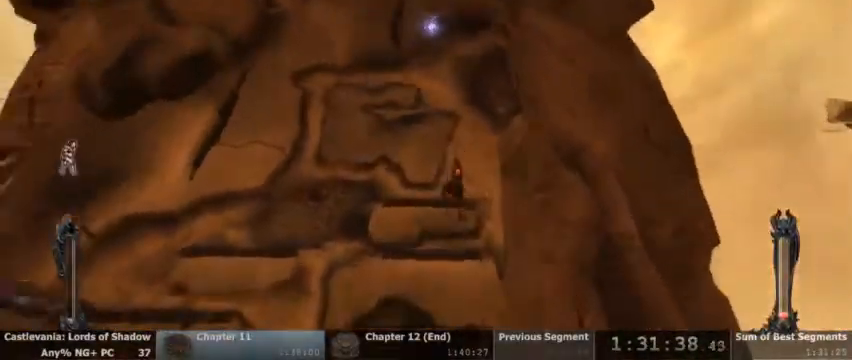
{"dt_ms": 500, "buttons": [], "events": [[33, "TRIANGLE", "up"]]}
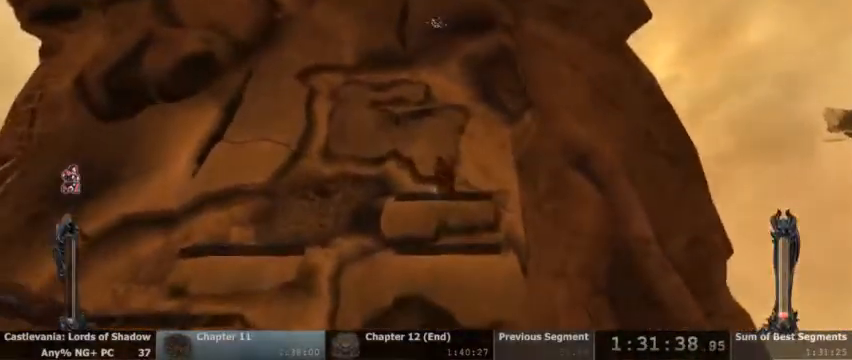
{"dt_ms": 500, "buttons": [], "events": []}
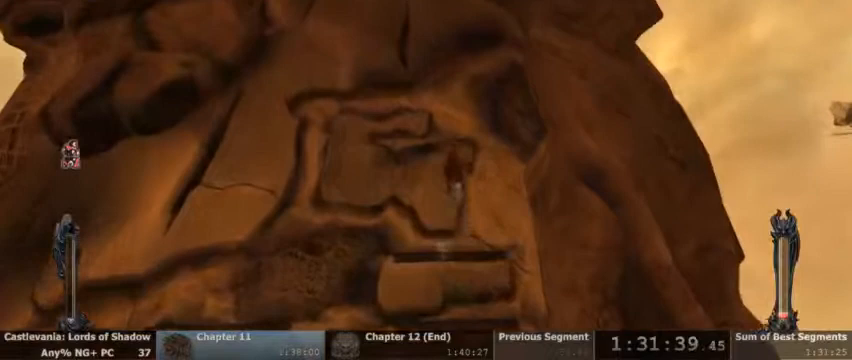
{"dt_ms": 500, "buttons": [], "events": []}
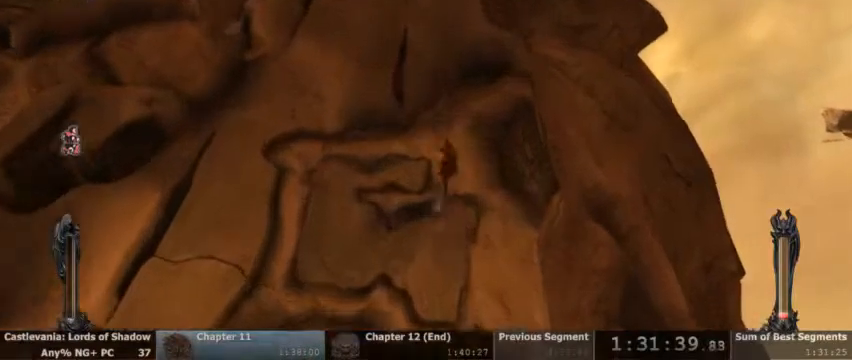
{"dt_ms": 500, "buttons": [], "events": [[367, "R2", "down"], [467, "R2", "up"]]}
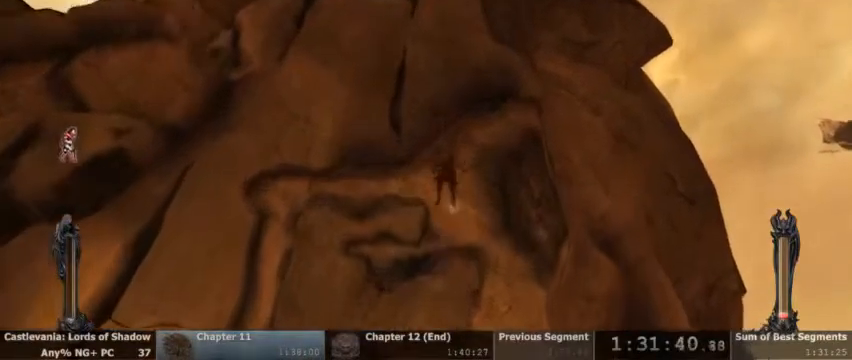
{"dt_ms": 500, "buttons": [], "events": []}
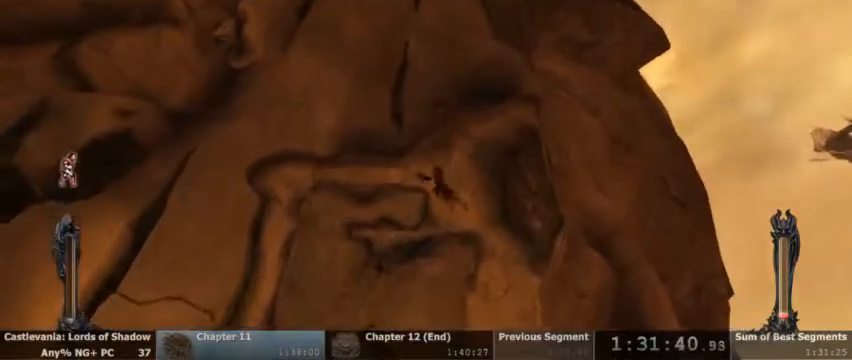
{"dt_ms": 500, "buttons": [], "events": []}
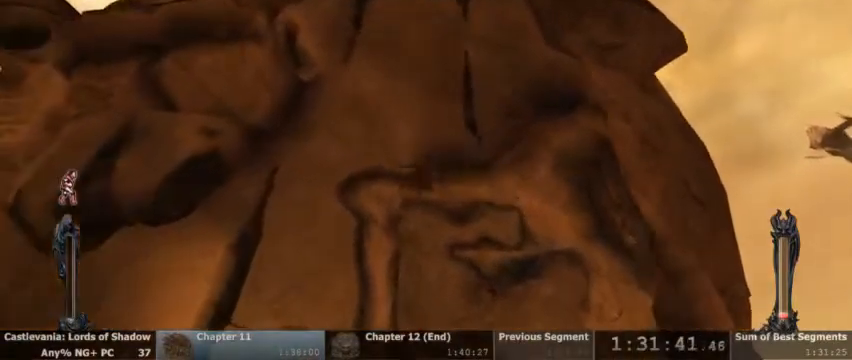
{"dt_ms": 500, "buttons": [], "events": []}
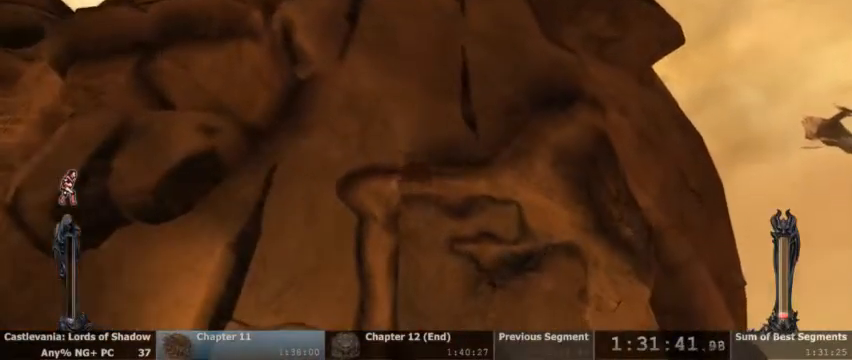
{"dt_ms": 500, "buttons": [], "events": []}
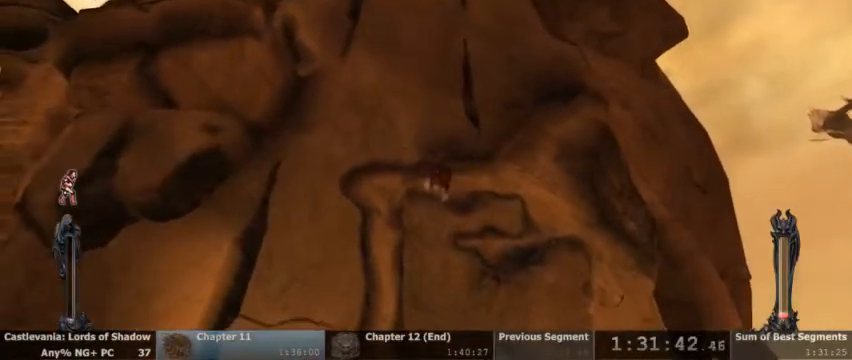
{"dt_ms": 500, "buttons": [], "events": []}
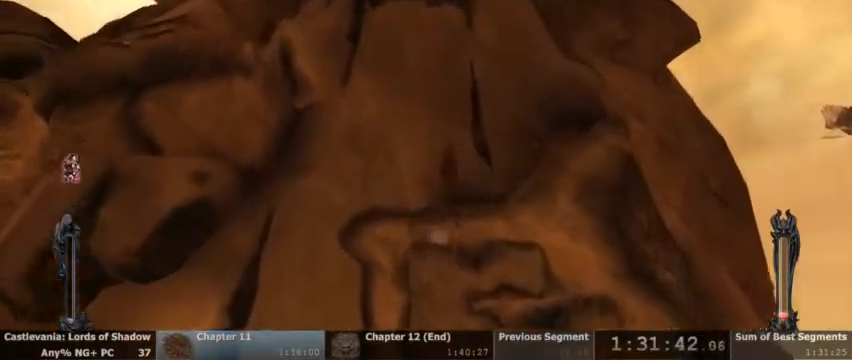
{"dt_ms": 500, "buttons": [], "events": []}
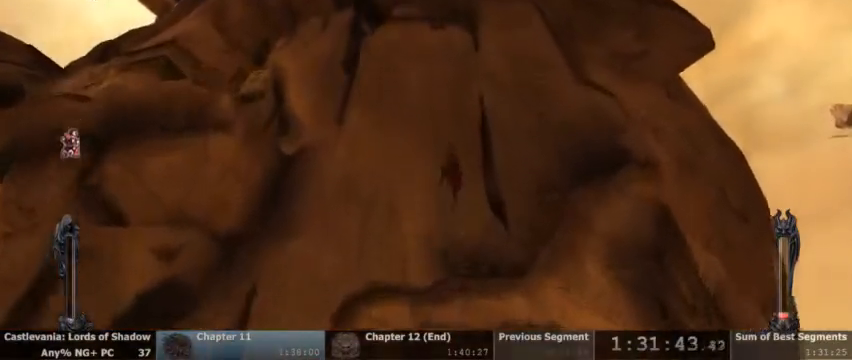
{"dt_ms": 500, "buttons": [], "events": []}
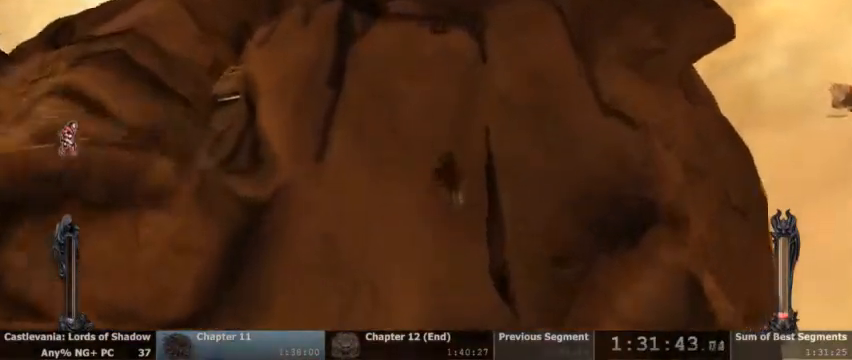
{"dt_ms": 500, "buttons": ["CROSS"], "events": [[467, "CROSS", "down"]]}
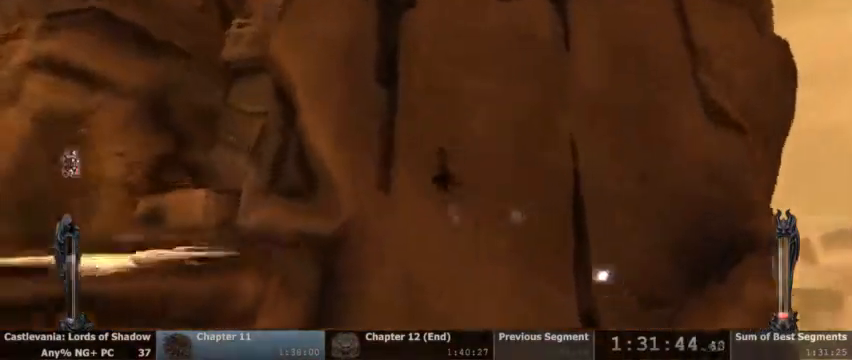
{"dt_ms": 500, "buttons": [], "events": [[133, "CROSS", "up"]]}
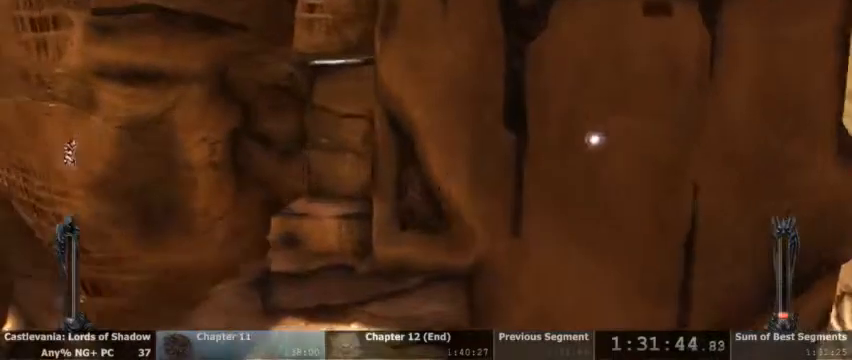
{"dt_ms": 500, "buttons": [], "events": []}